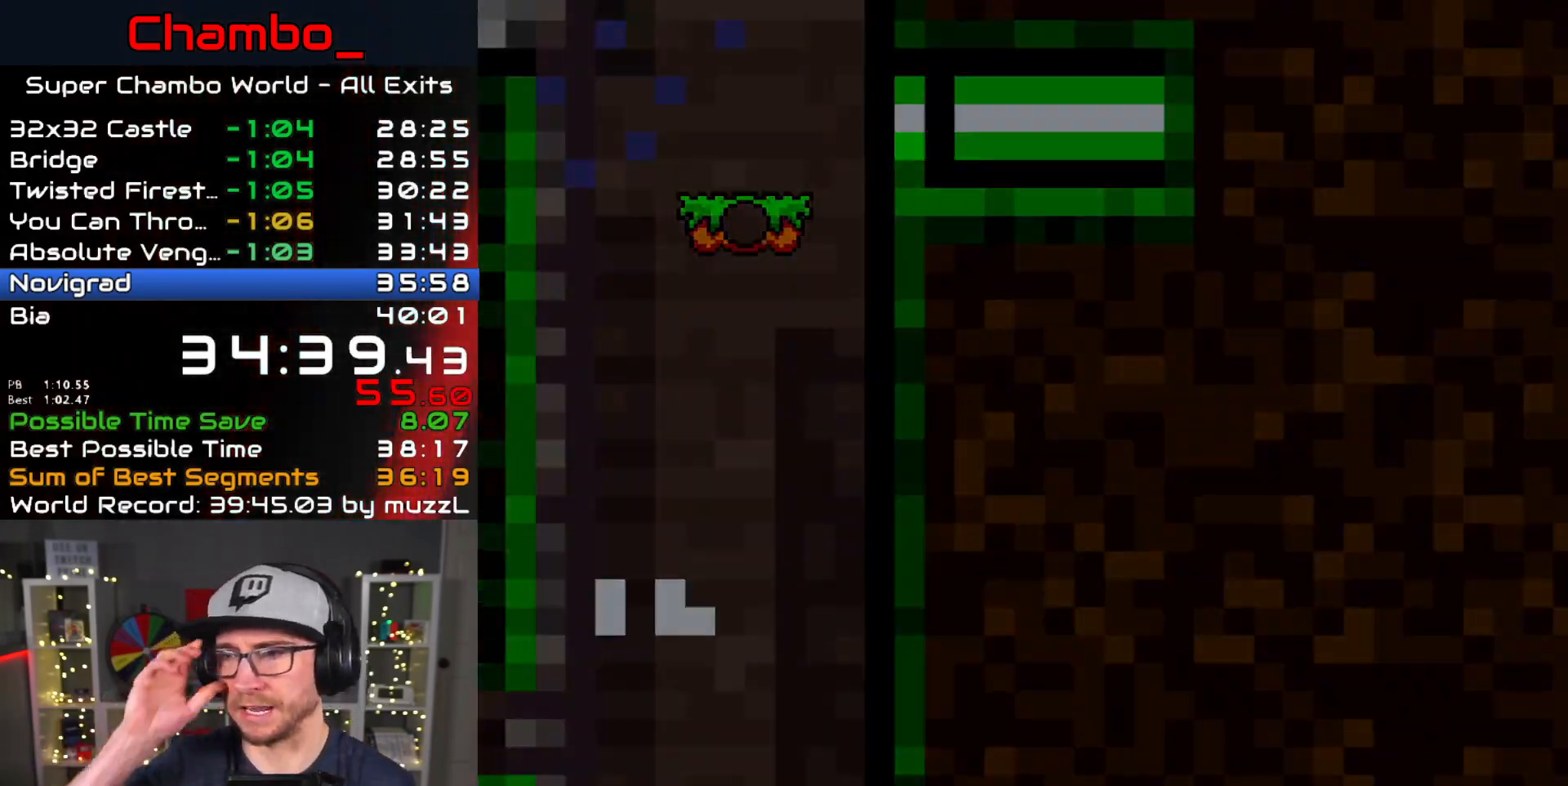
Gameplay with a controller (Nintendo layout); each line is a JSON object with the inputs held at the frame after it. "events" lists button and stick changes between this image and that frame as [ms after this image, input, new state], when the widget could be followed in between. Not read: L3 R1 R3.
{"buttons": [], "events": []}
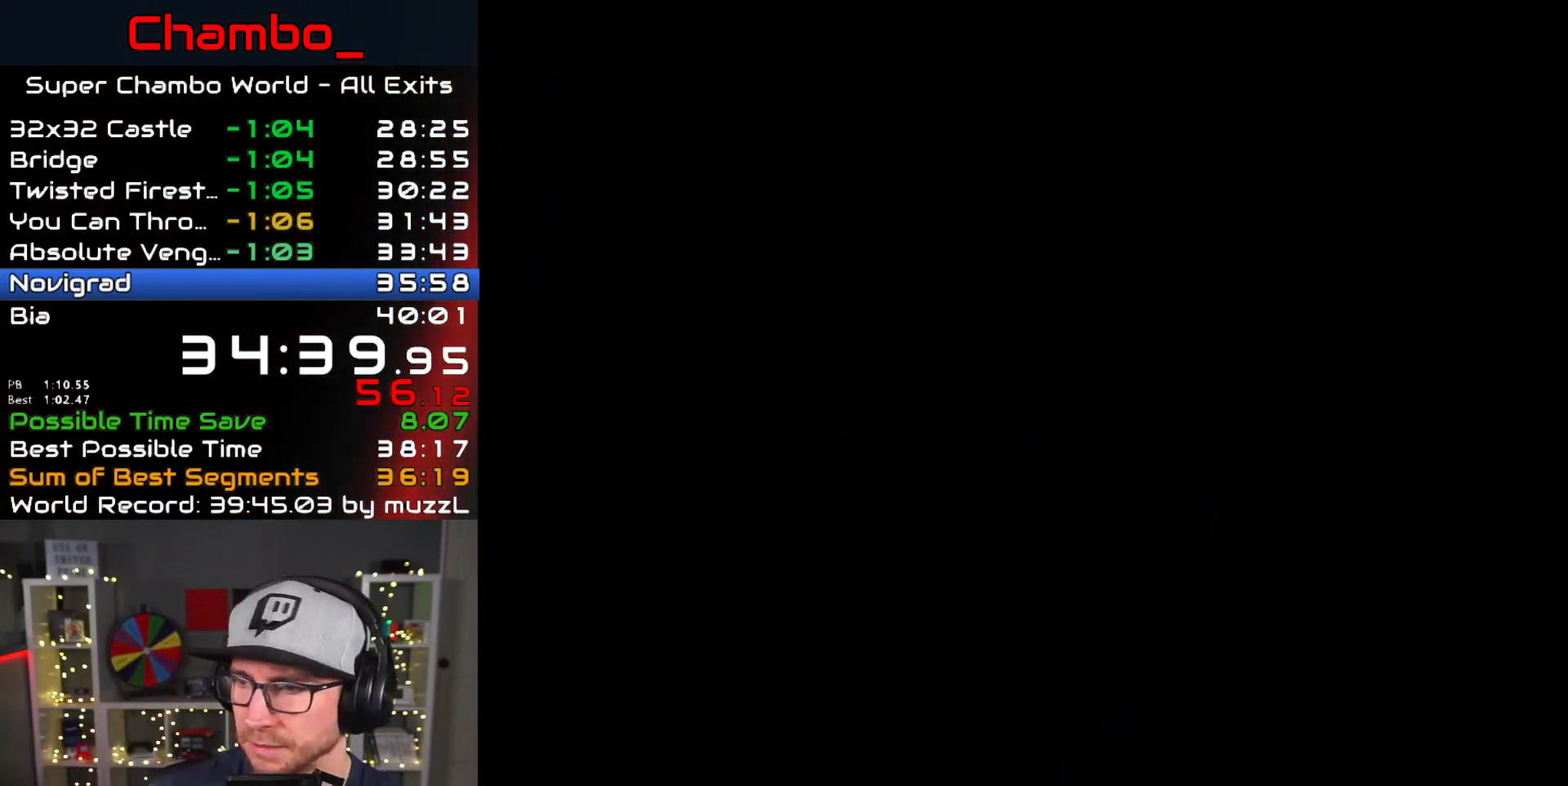
{"buttons": [], "events": []}
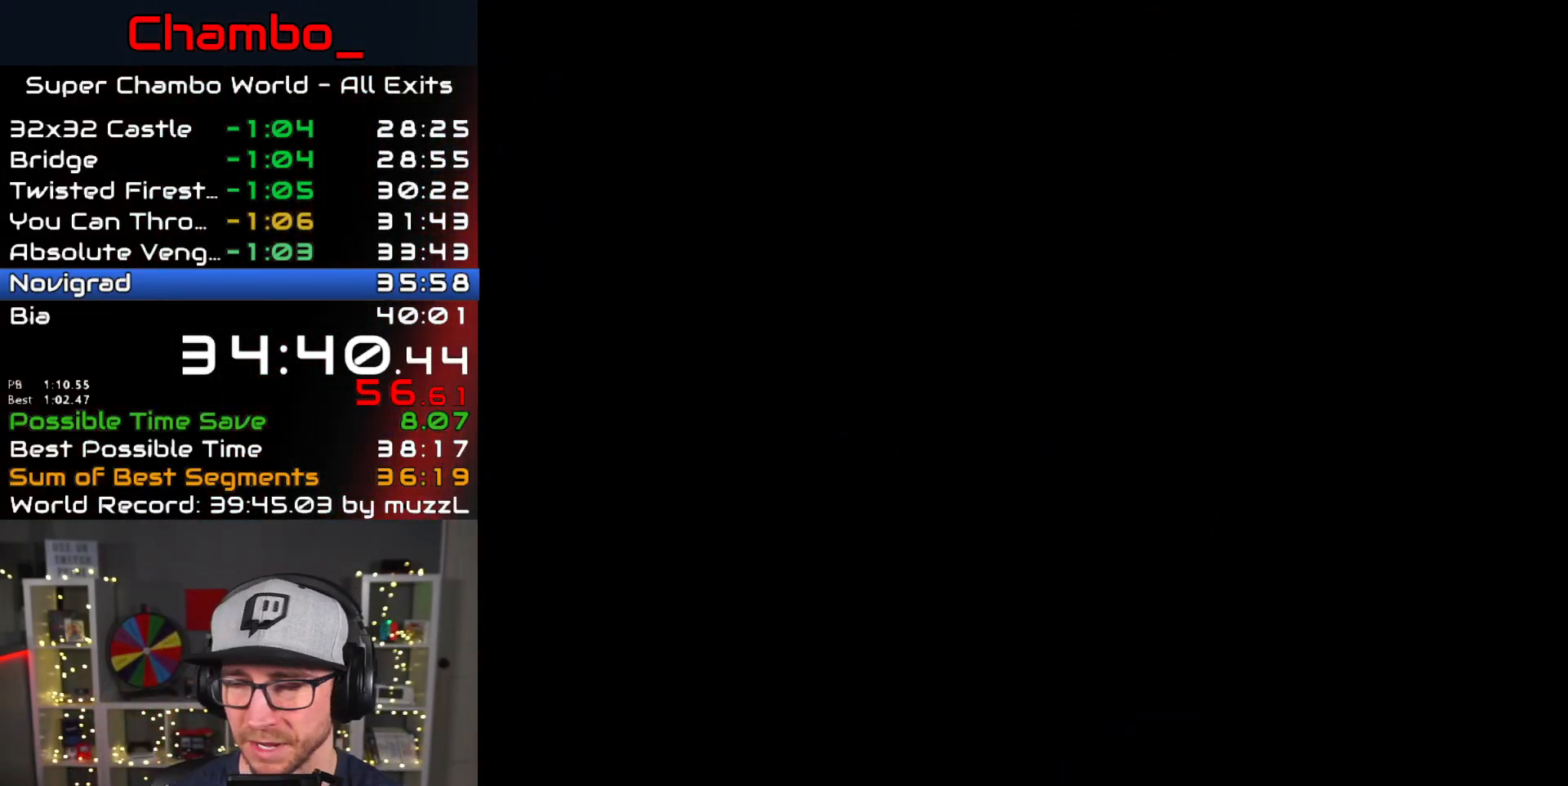
{"buttons": [], "events": []}
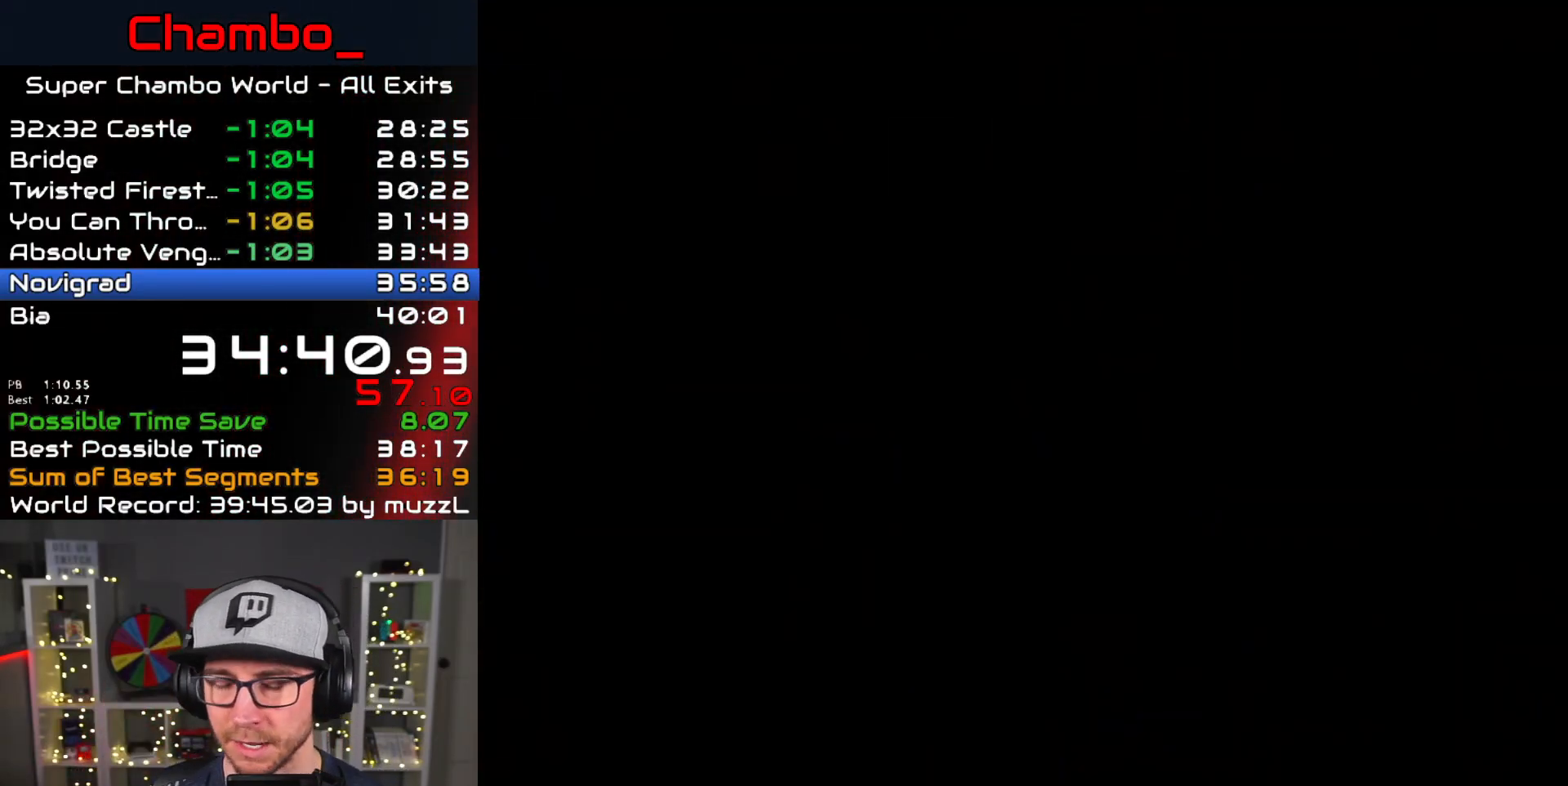
{"buttons": ["Y", "DPAD_RIGHT"], "events": [[133, "DPAD_RIGHT", "down"], [200, "Y", "down"], [317, "Y", "up"], [433, "Y", "down"]]}
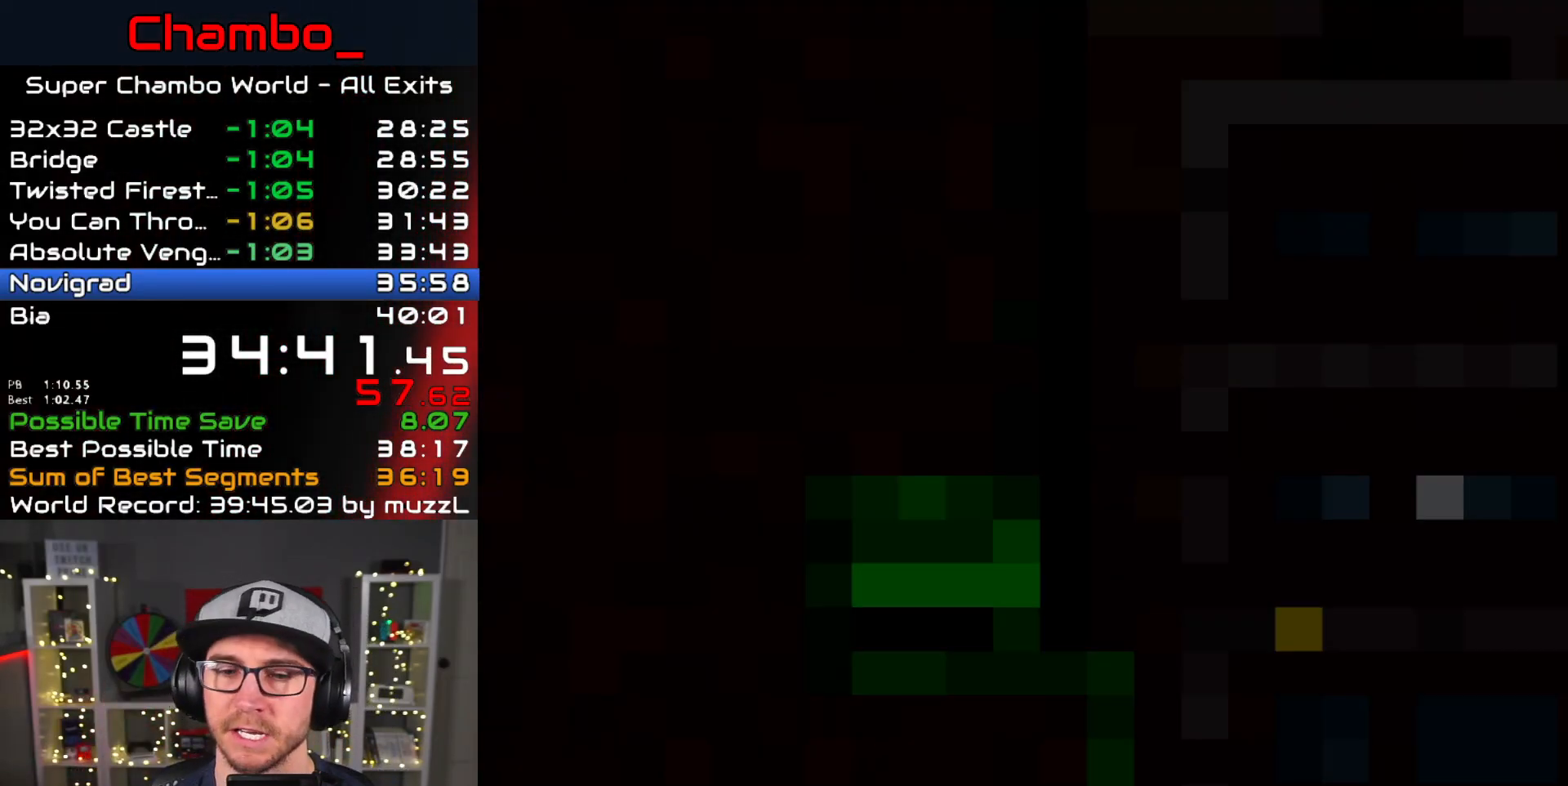
{"buttons": ["Y"], "events": [[417, "DPAD_RIGHT", "up"]]}
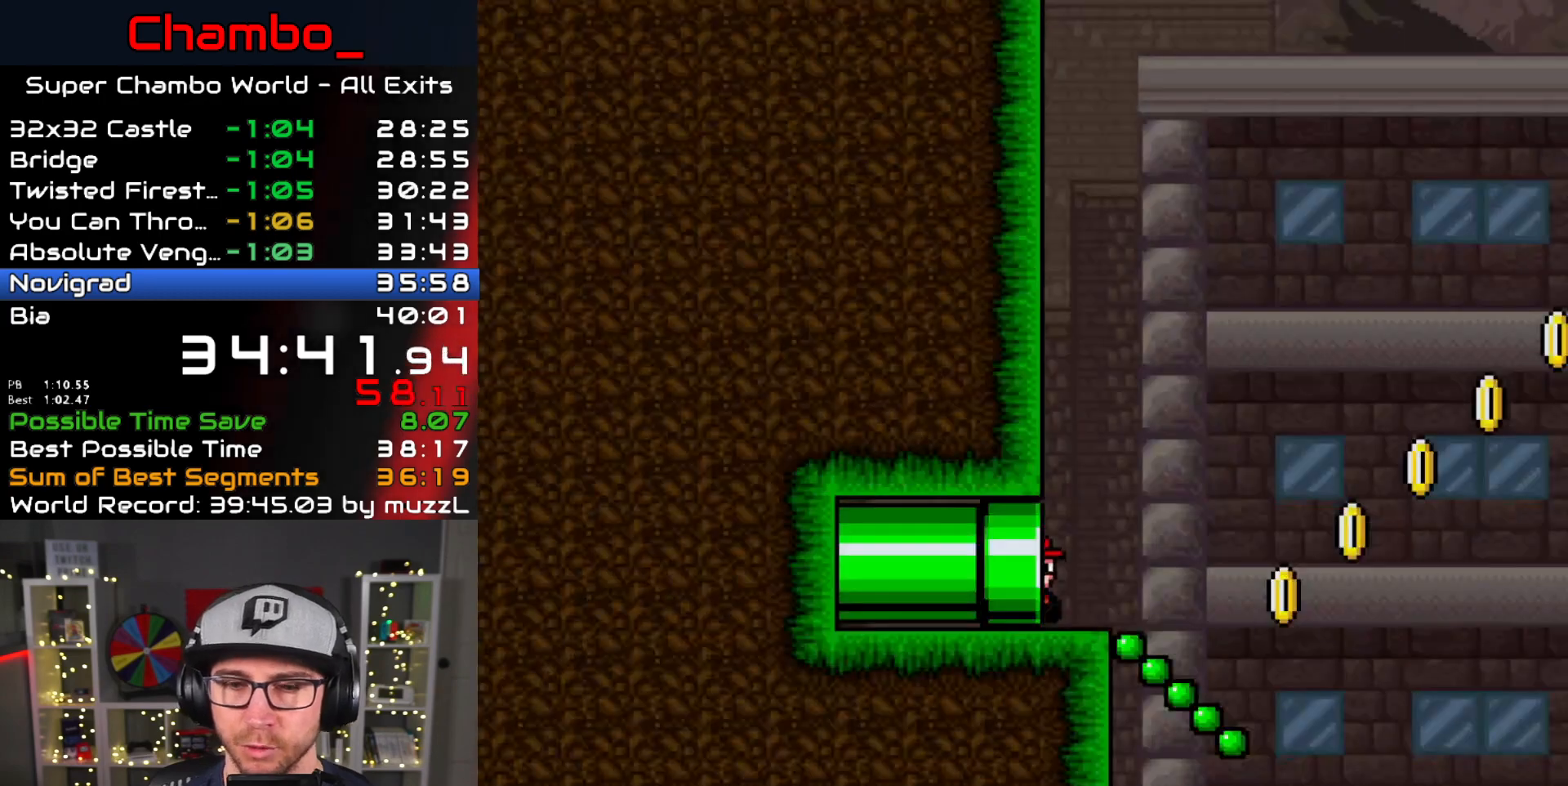
{"buttons": ["Y", "DPAD_RIGHT"], "events": [[333, "DPAD_RIGHT", "down"], [433, "B", "down"], [500, "B", "up"]]}
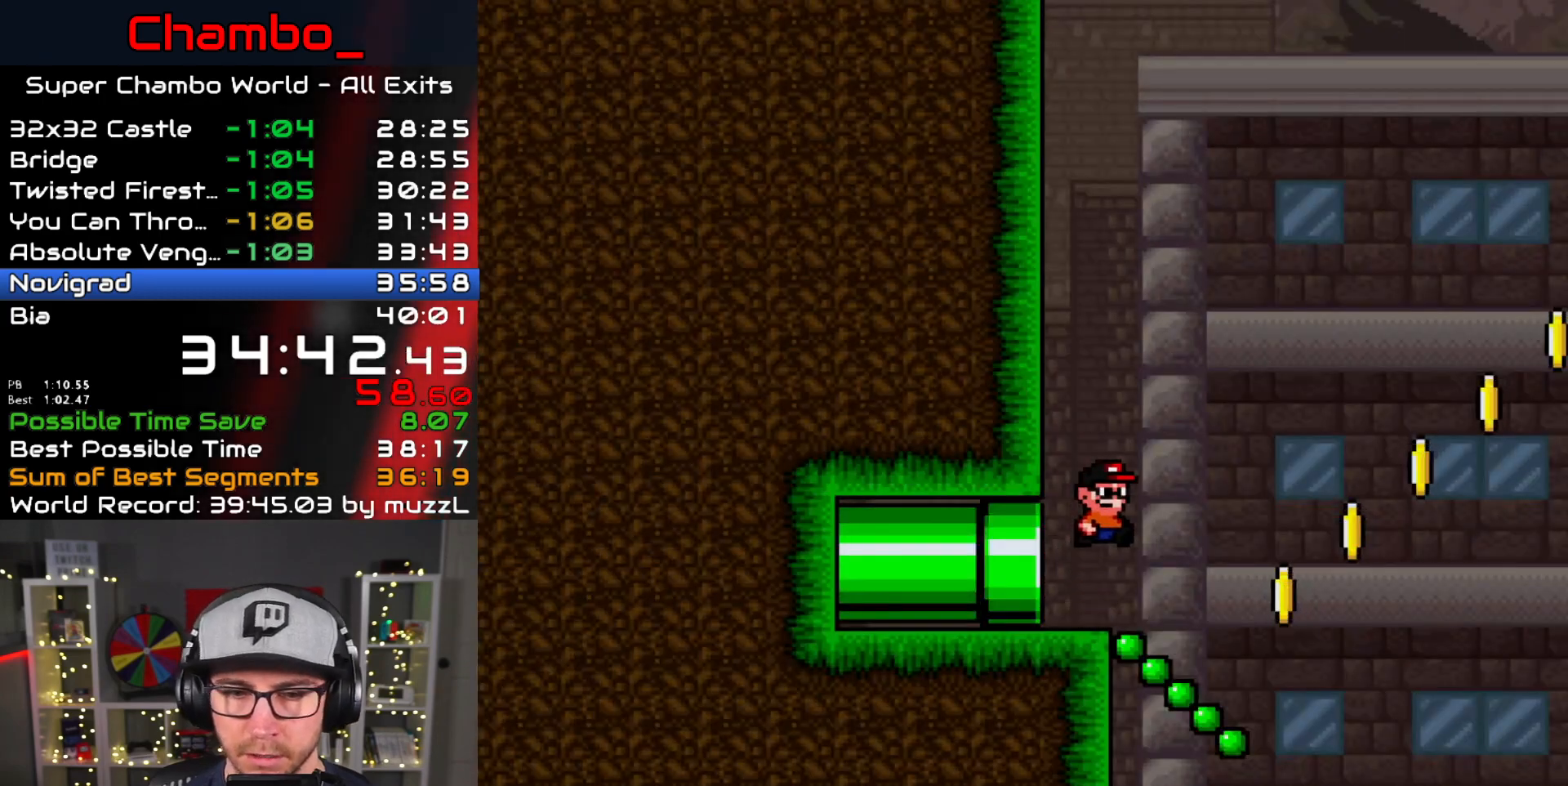
{"buttons": ["Y", "DPAD_LEFT"], "events": [[267, "DPAD_DOWN", "down"], [267, "DPAD_RIGHT", "up"], [300, "DPAD_DOWN", "up"], [300, "DPAD_LEFT", "down"]]}
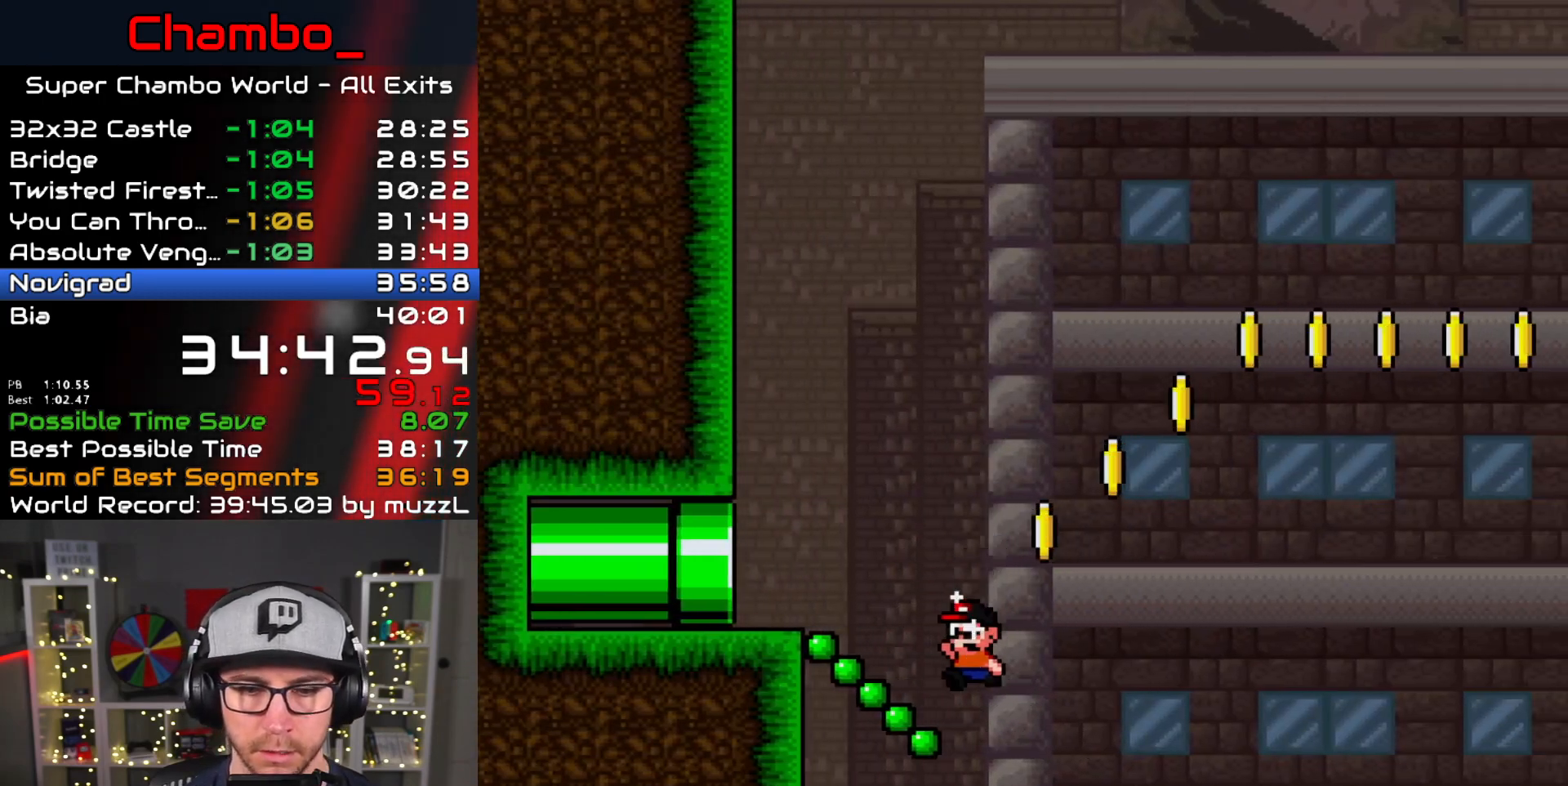
{"buttons": ["B", "Y"], "events": [[250, "DPAD_LEFT", "up"], [333, "B", "down"]]}
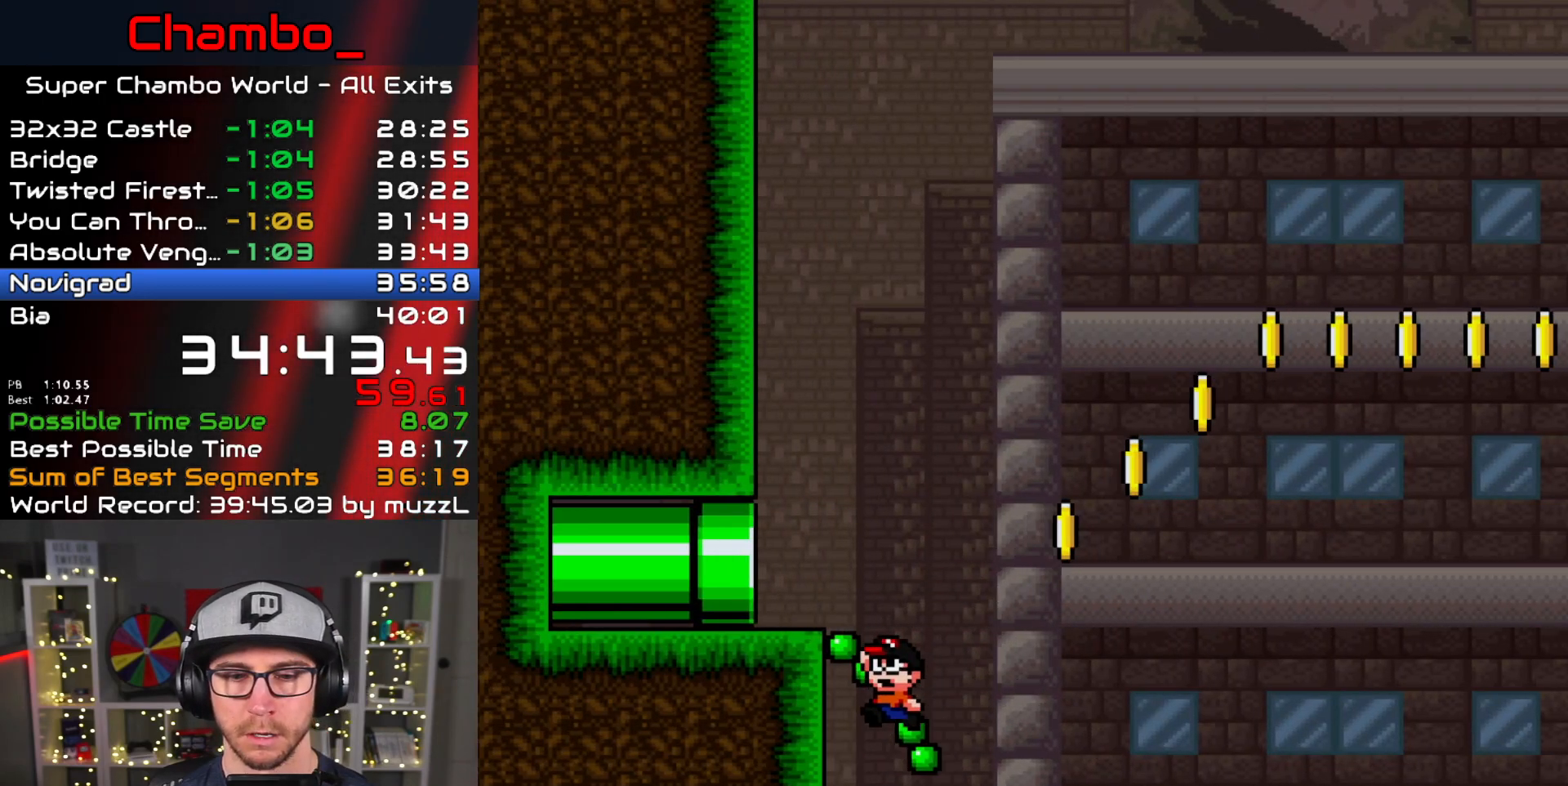
{"buttons": ["Y"], "events": [[33, "DPAD_RIGHT", "down"], [67, "B", "up"], [317, "DPAD_LEFT", "down"], [317, "DPAD_RIGHT", "up"], [467, "DPAD_LEFT", "up"]]}
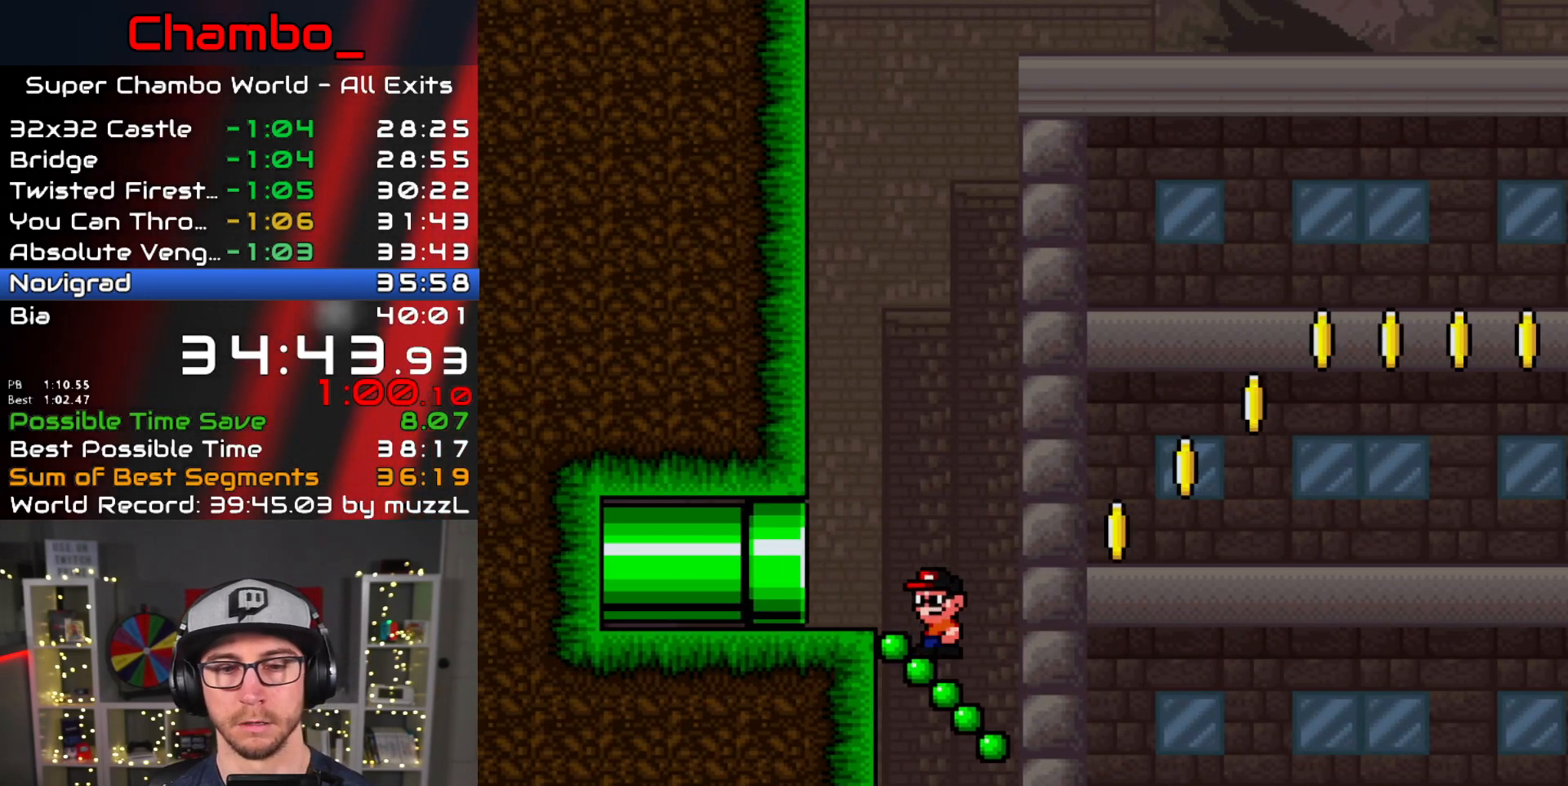
{"buttons": ["Y", "DPAD_RIGHT"], "events": [[50, "DPAD_RIGHT", "down"], [100, "B", "down"], [250, "B", "up"]]}